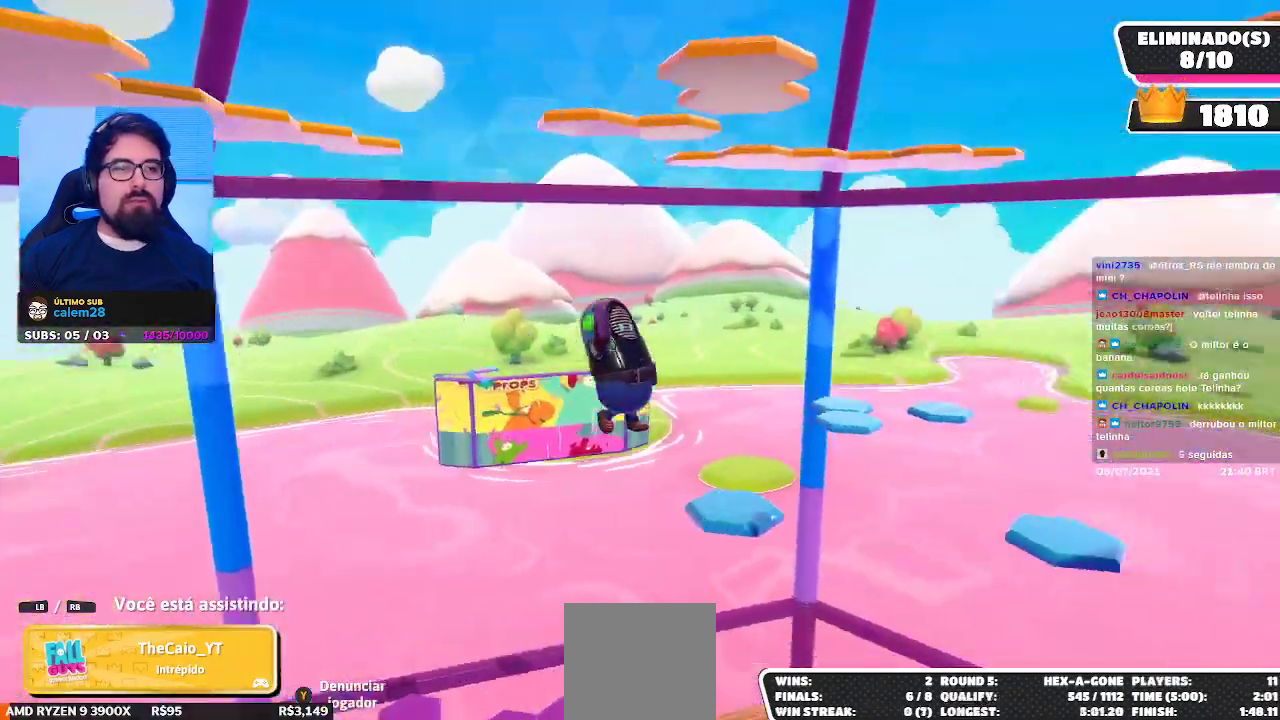
Gameplay with a controller (Xbox layout); each line is a JSON object with the inputs held at the frame after it. "events" lists button and stick changes between this image and that frame as [ms after this image, input, new state], when the widget could be followed in between. Not read: L3 R3 Z.
{"buttons": [], "left_stick": "center", "right_stick": "center", "events": [[183, "right_stick", "center"]]}
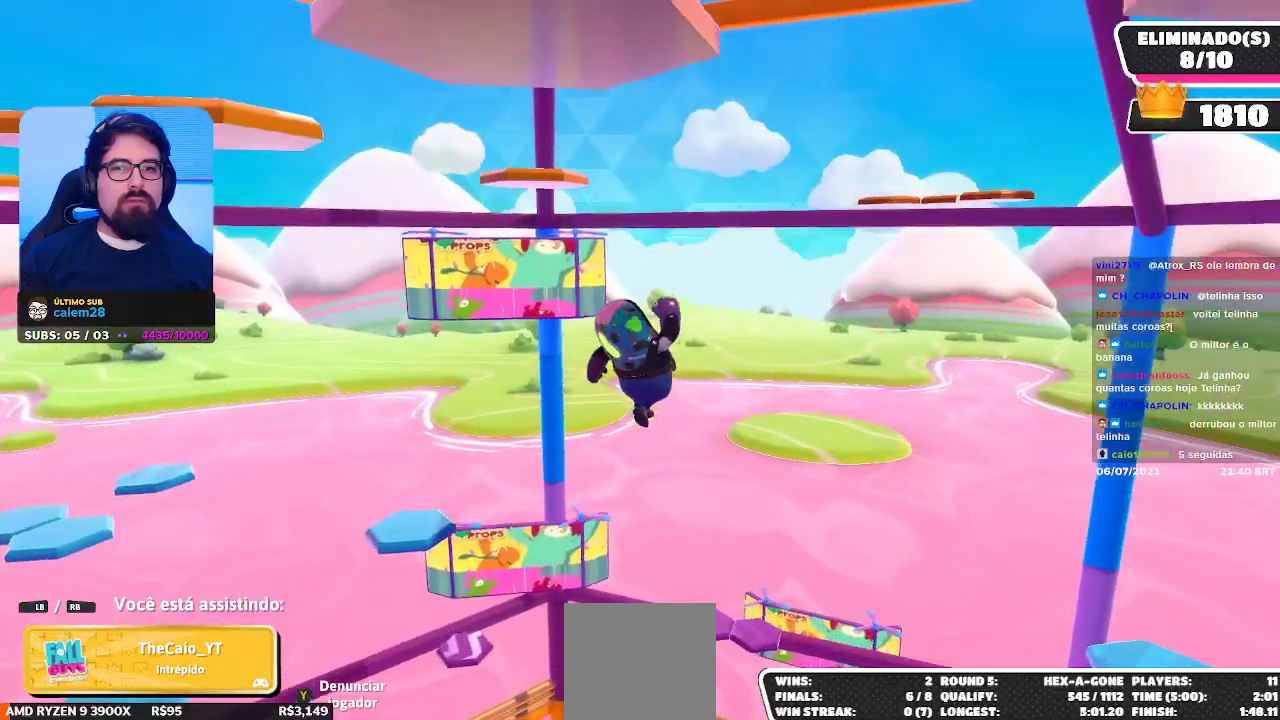
{"buttons": [], "left_stick": "center", "right_stick": "center", "events": [[117, "right_stick", "right"], [483, "right_stick", "center"]]}
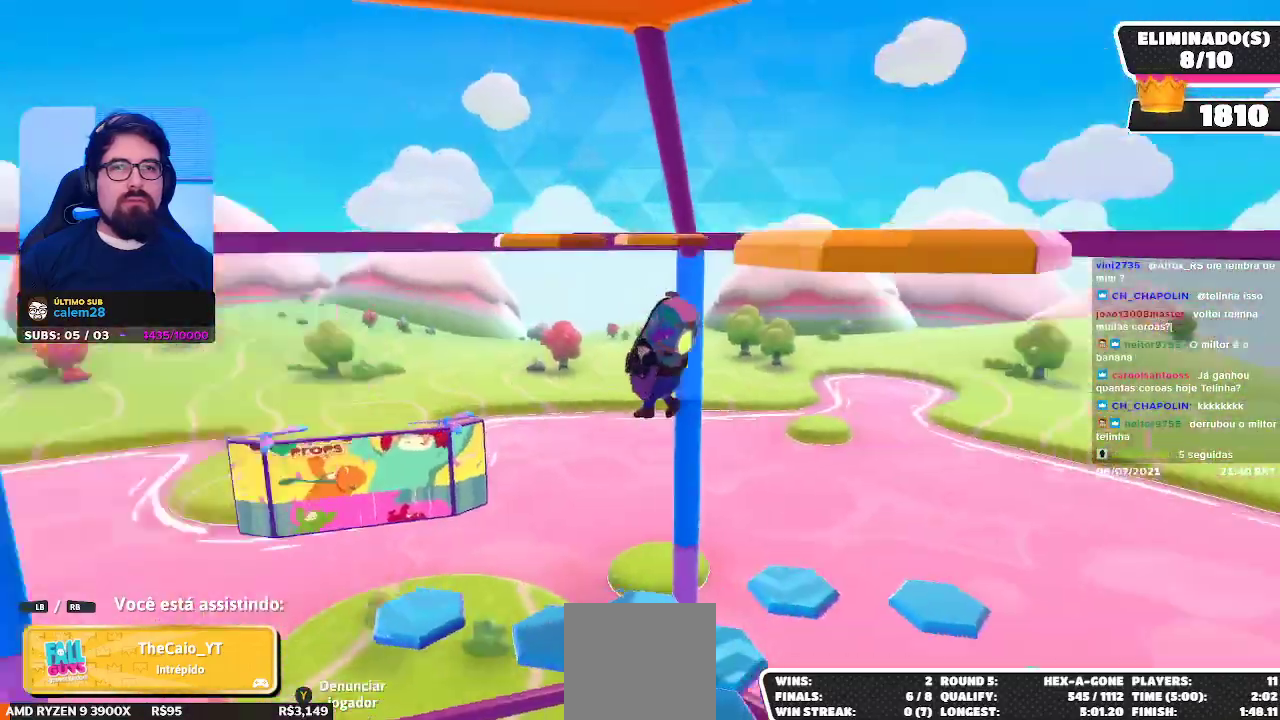
{"buttons": [], "left_stick": "center", "right_stick": "center", "events": []}
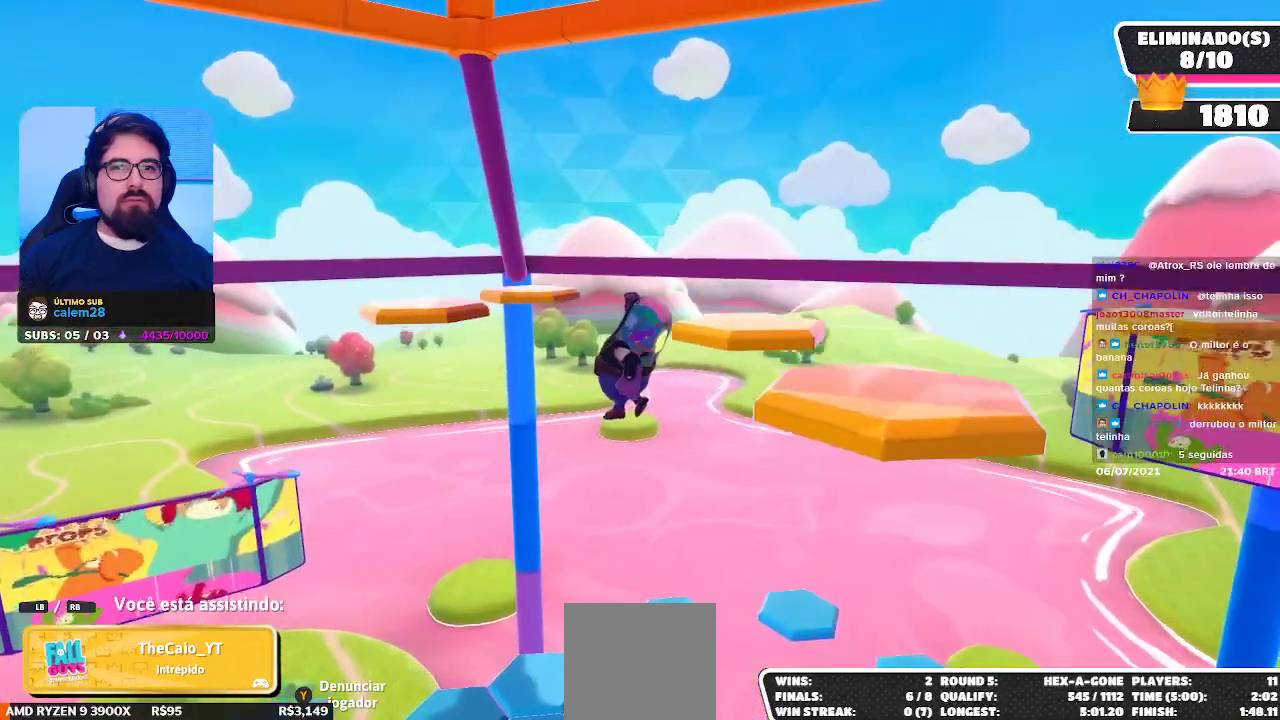
{"buttons": [], "left_stick": "center", "right_stick": "right", "events": [[233, "right_stick", "right"]]}
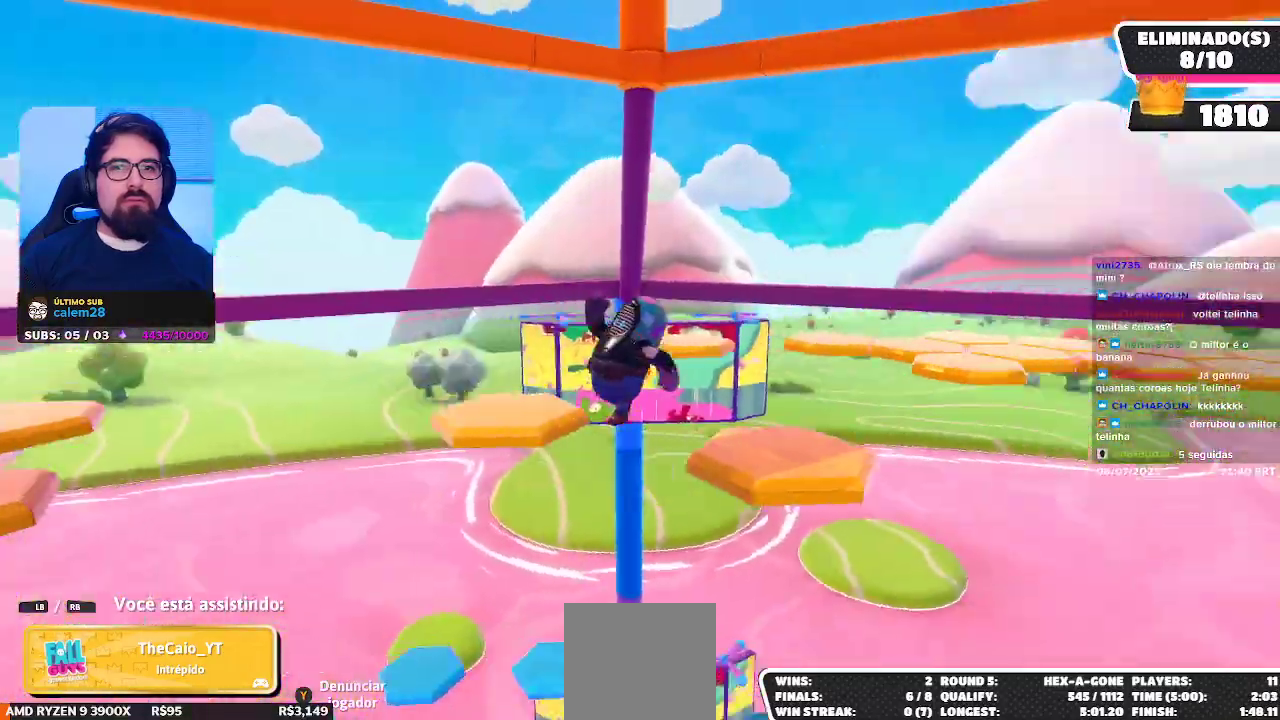
{"buttons": [], "left_stick": "center", "right_stick": "center", "events": [[150, "right_stick", "center"]]}
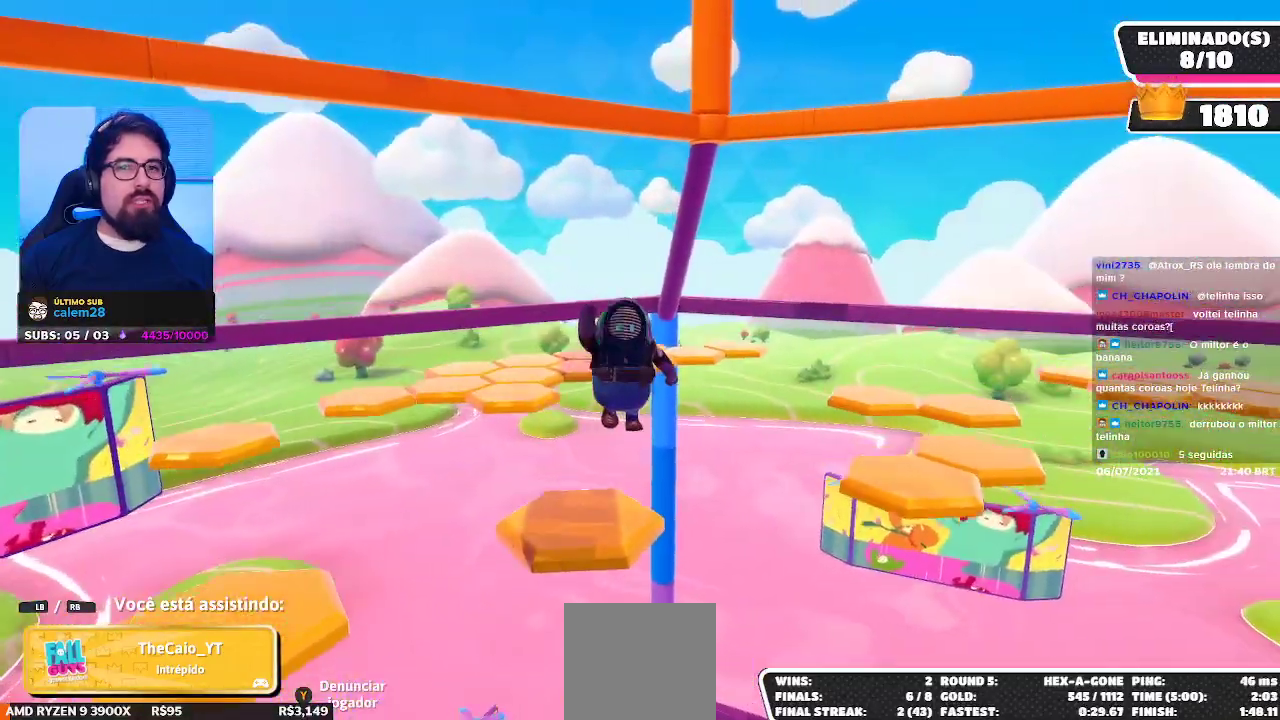
{"buttons": [], "left_stick": "center", "right_stick": "center", "events": []}
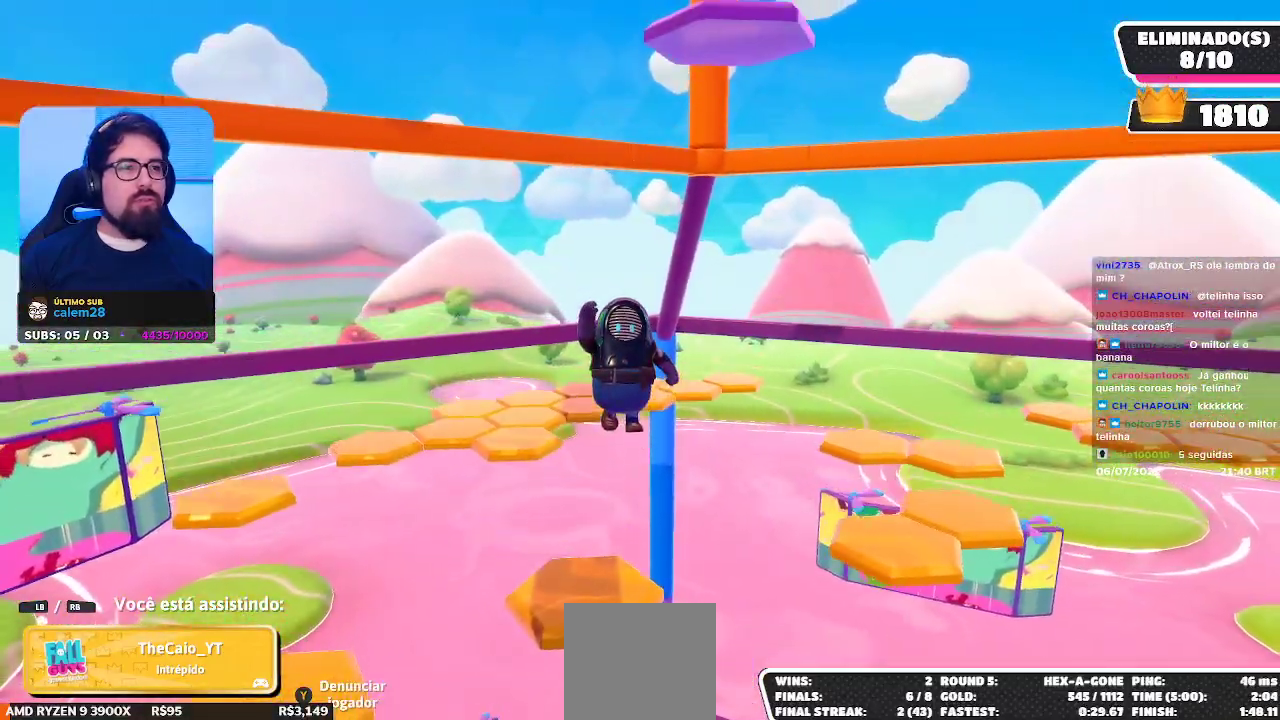
{"buttons": [], "left_stick": "center", "right_stick": "center", "events": []}
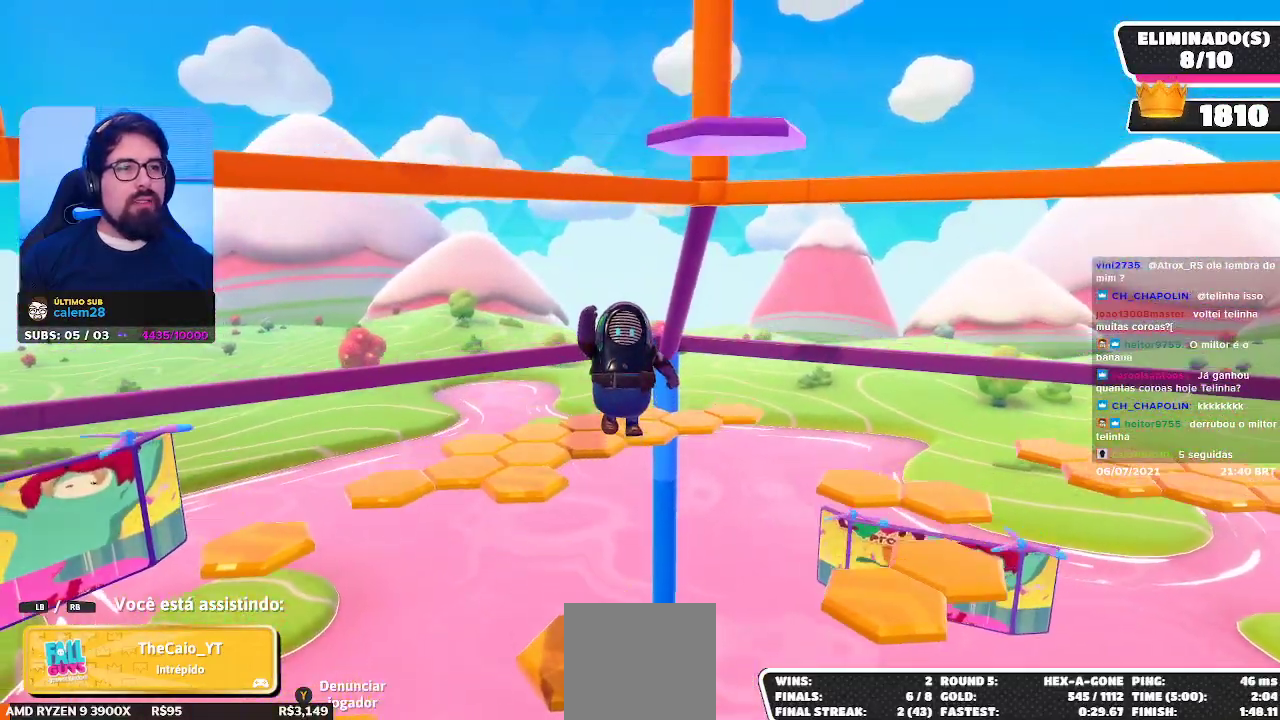
{"buttons": [], "left_stick": "center", "right_stick": "center", "events": []}
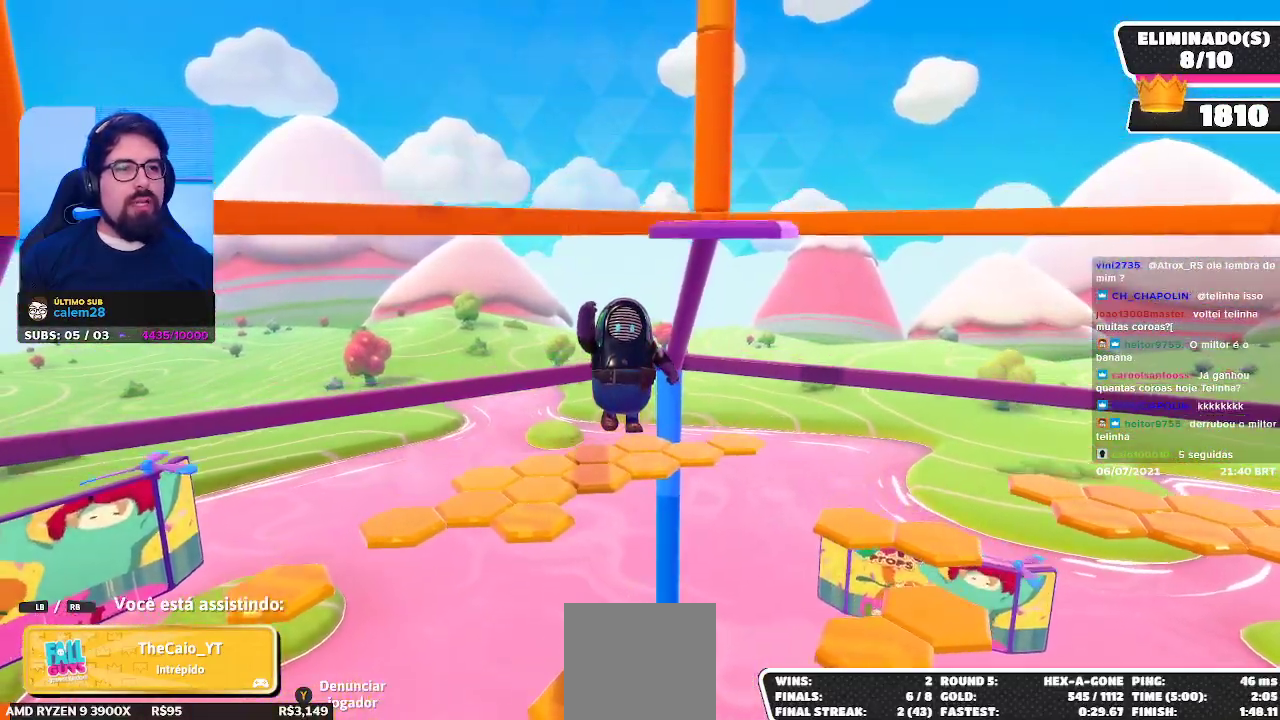
{"buttons": [], "left_stick": "center", "right_stick": "center", "events": []}
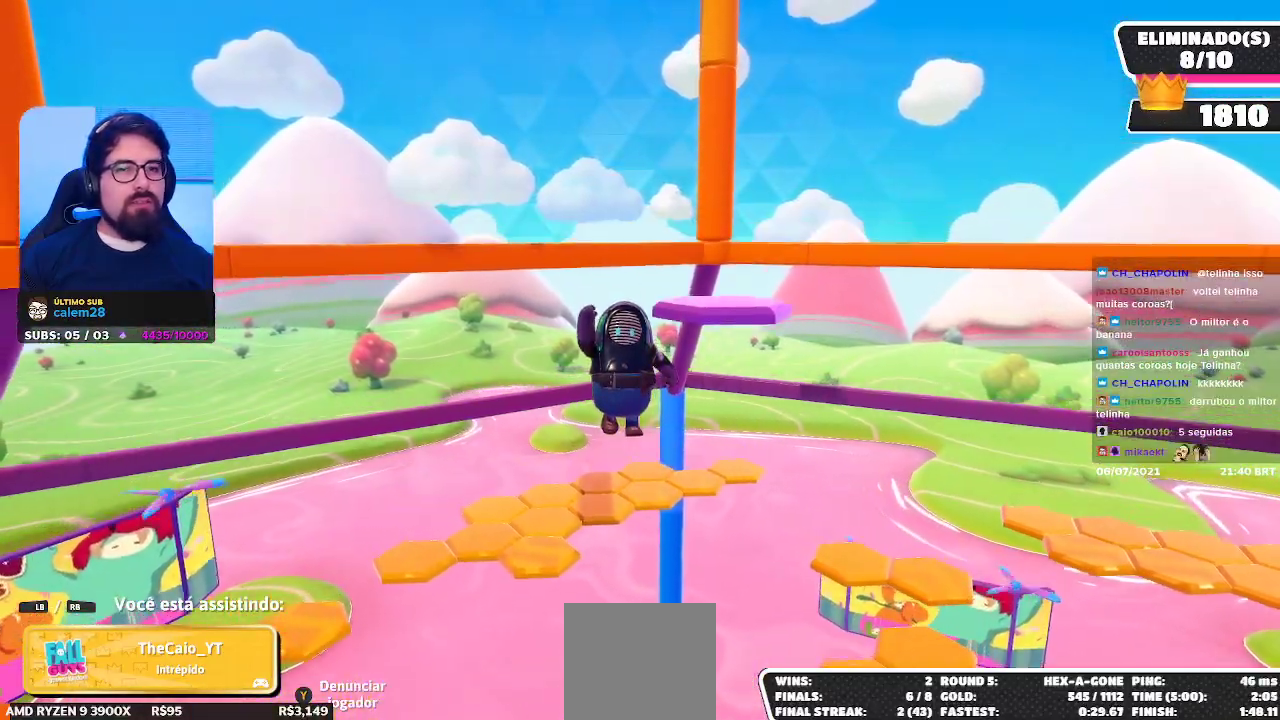
{"buttons": [], "left_stick": "center", "right_stick": "center", "events": []}
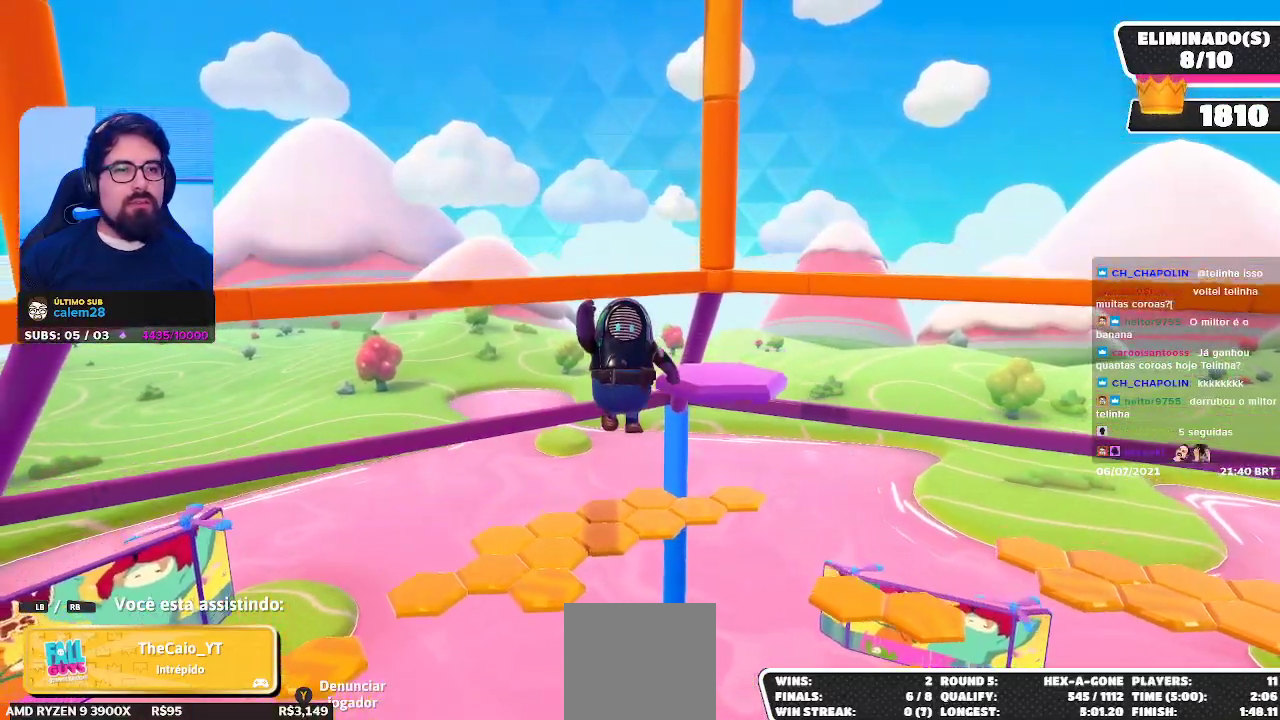
{"buttons": [], "left_stick": "center", "right_stick": "center", "events": []}
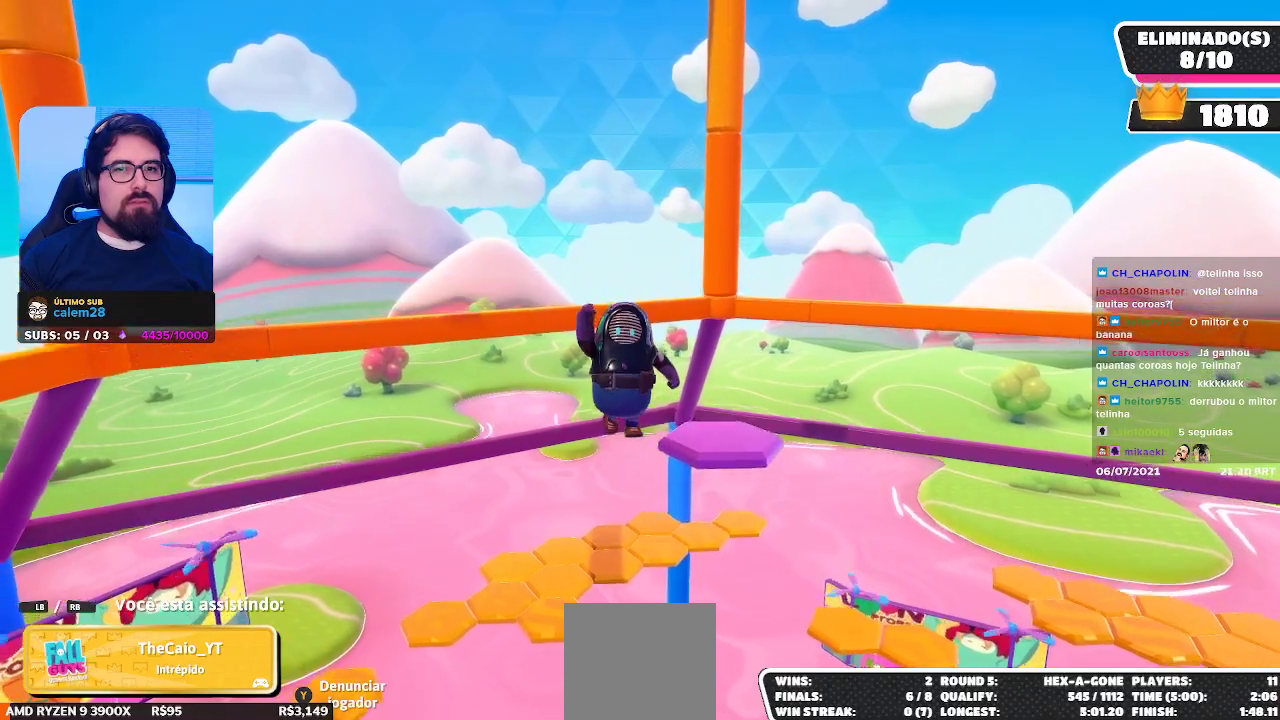
{"buttons": [], "left_stick": "center", "right_stick": "center", "events": [[83, "right_stick", "up"], [500, "right_stick", "center"]]}
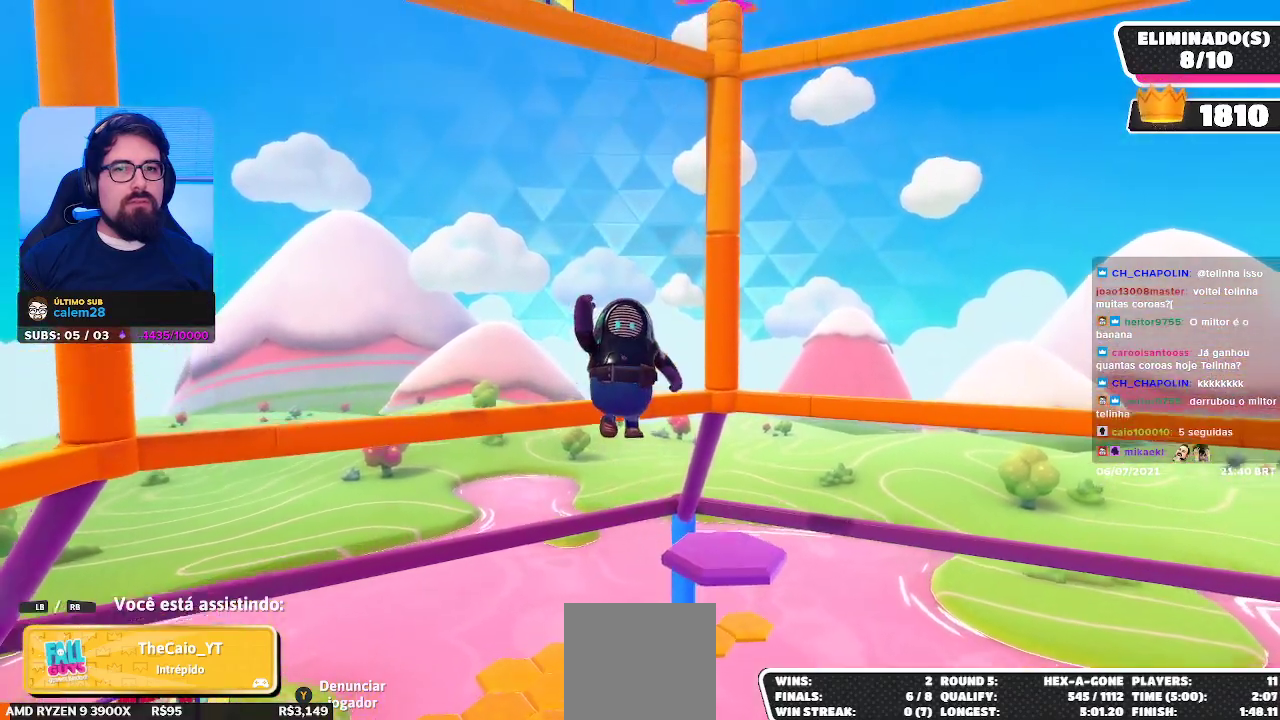
{"buttons": [], "left_stick": "center", "right_stick": "right", "events": [[317, "right_stick", "right"]]}
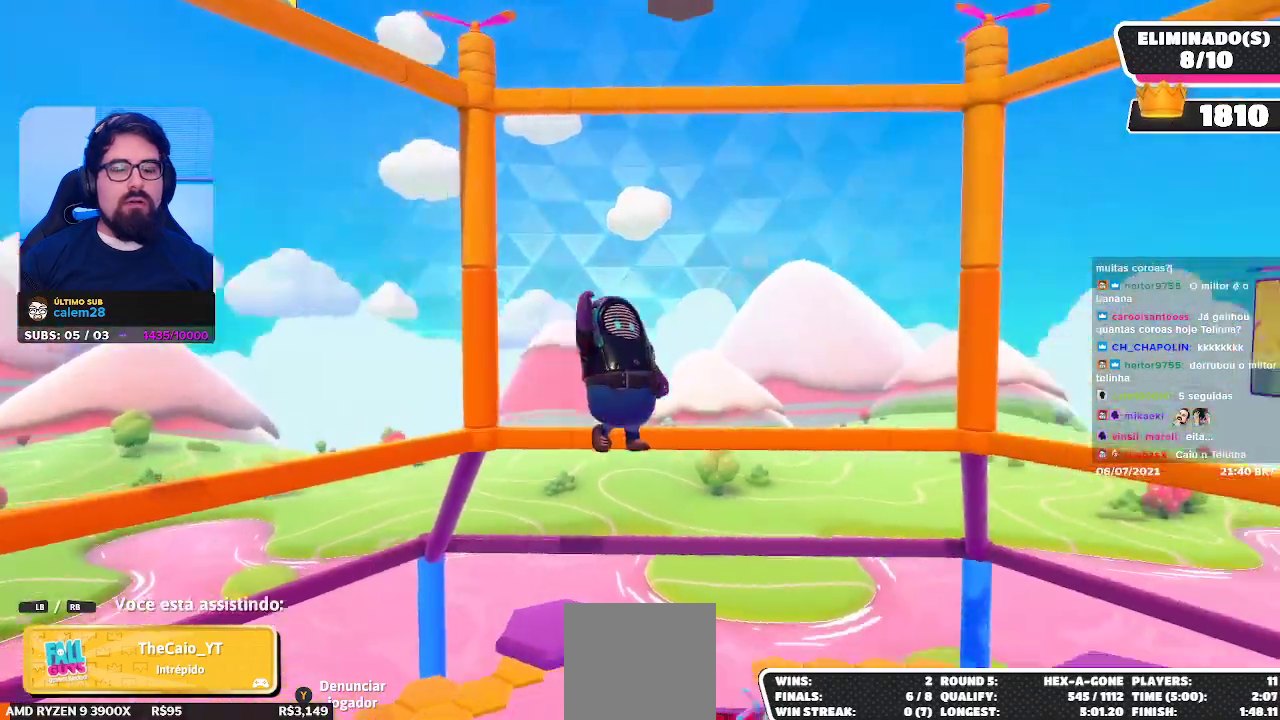
{"buttons": [], "left_stick": "center", "right_stick": "center", "events": [[183, "right_stick", "center"]]}
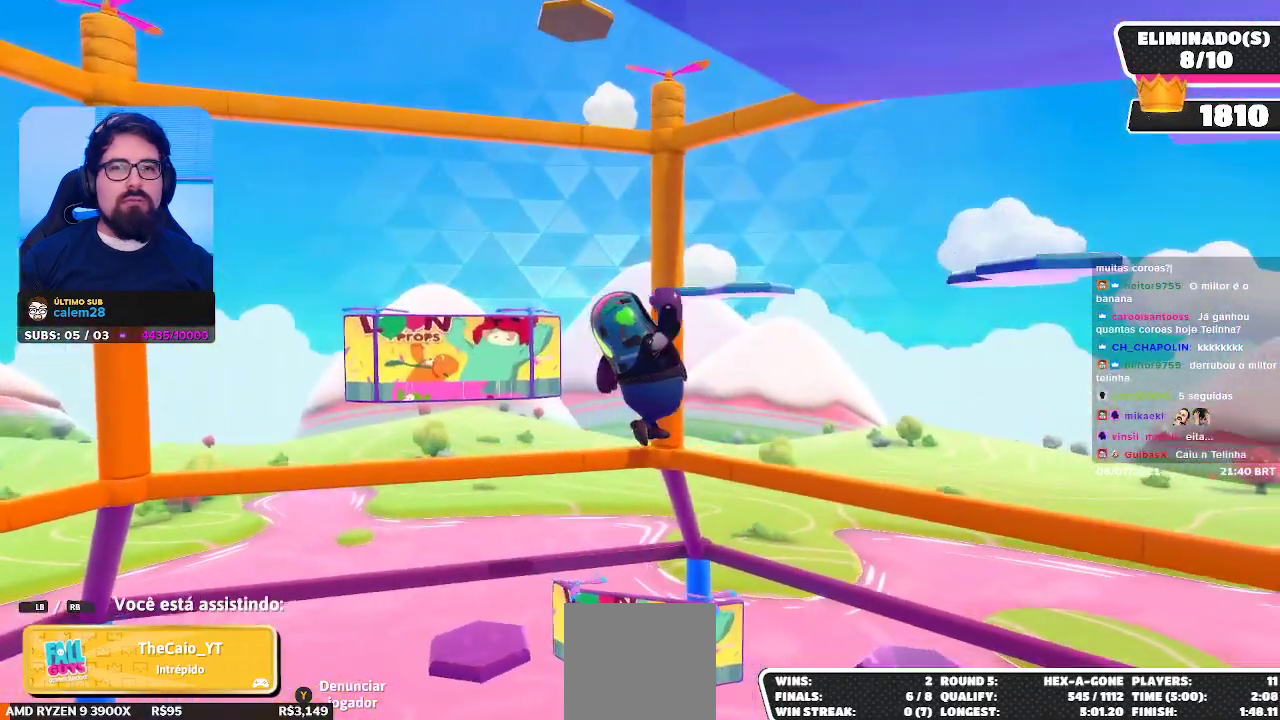
{"buttons": [], "left_stick": "center", "right_stick": "center", "events": []}
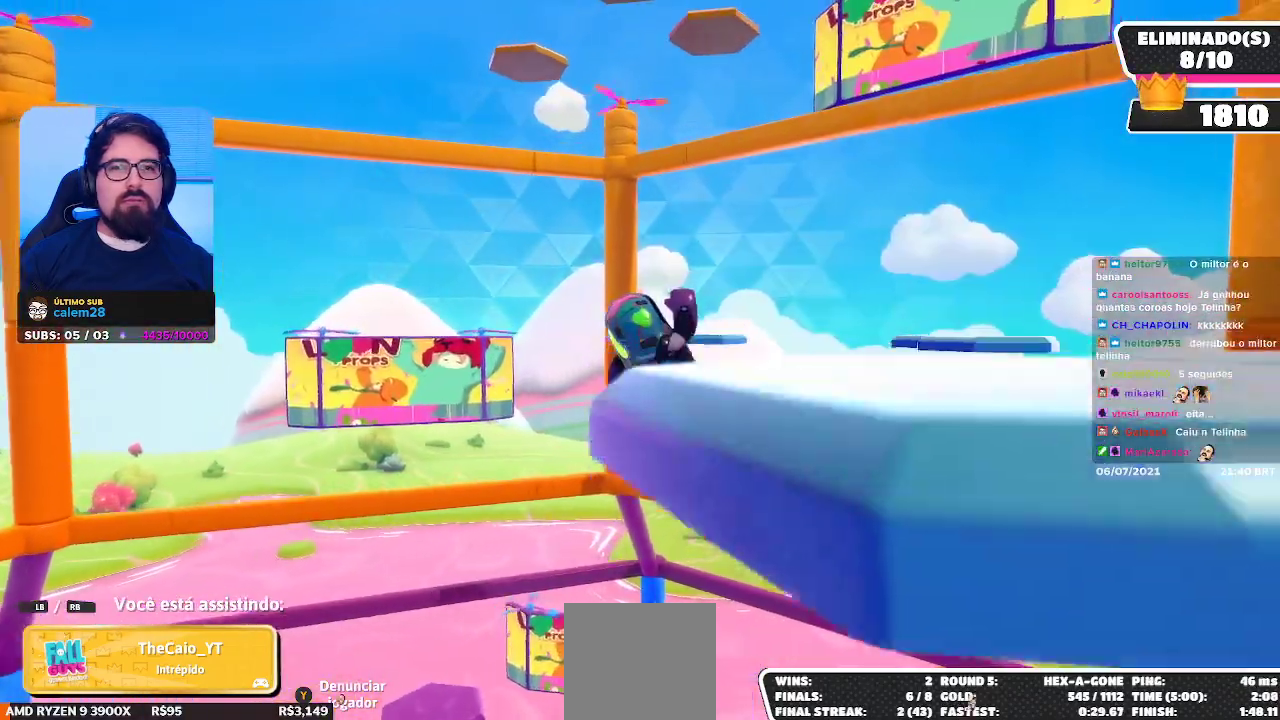
{"buttons": [], "left_stick": "center", "right_stick": "center", "events": []}
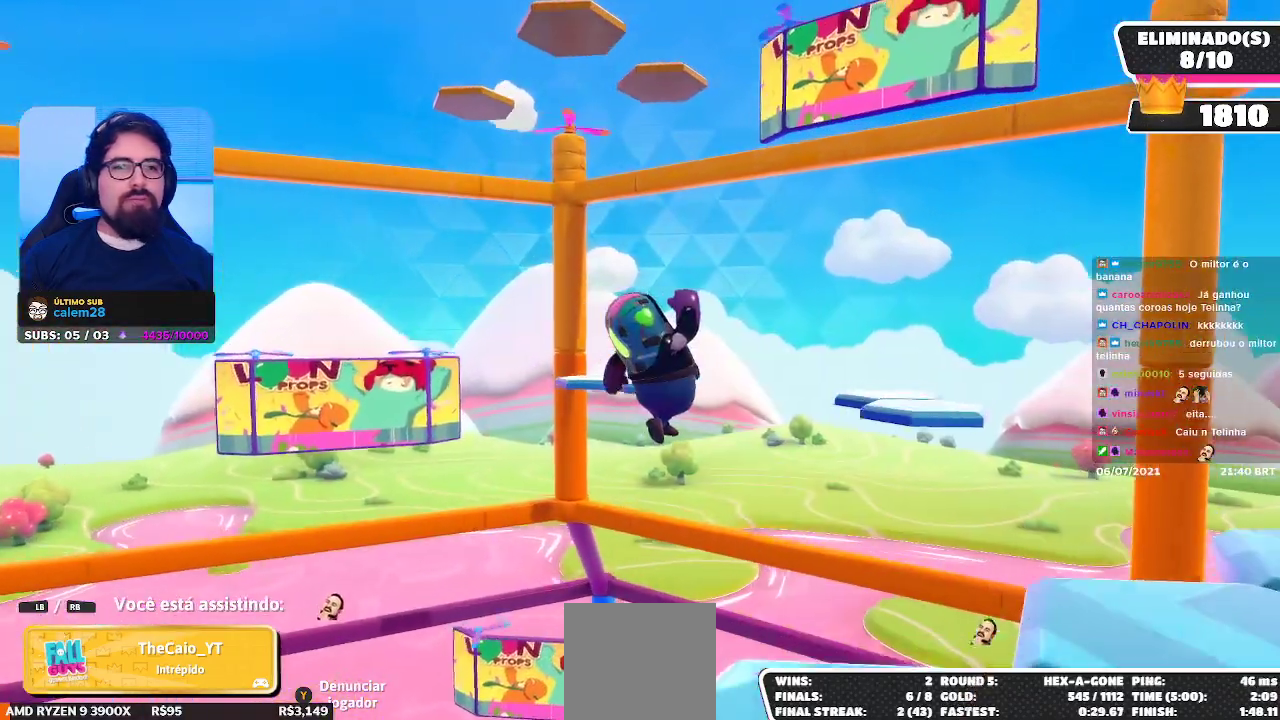
{"buttons": [], "left_stick": "center", "right_stick": "right", "events": [[400, "right_stick", "right"]]}
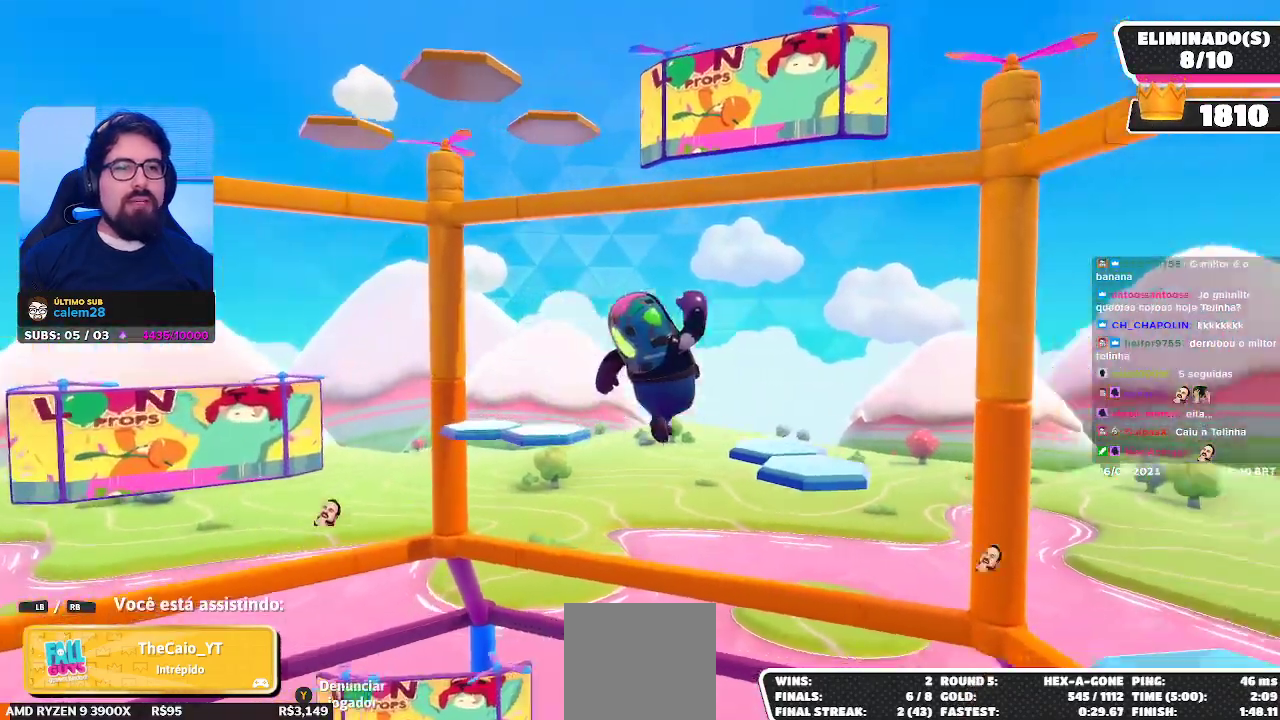
{"buttons": [], "left_stick": "center", "right_stick": "center", "events": [[167, "right_stick", "center"]]}
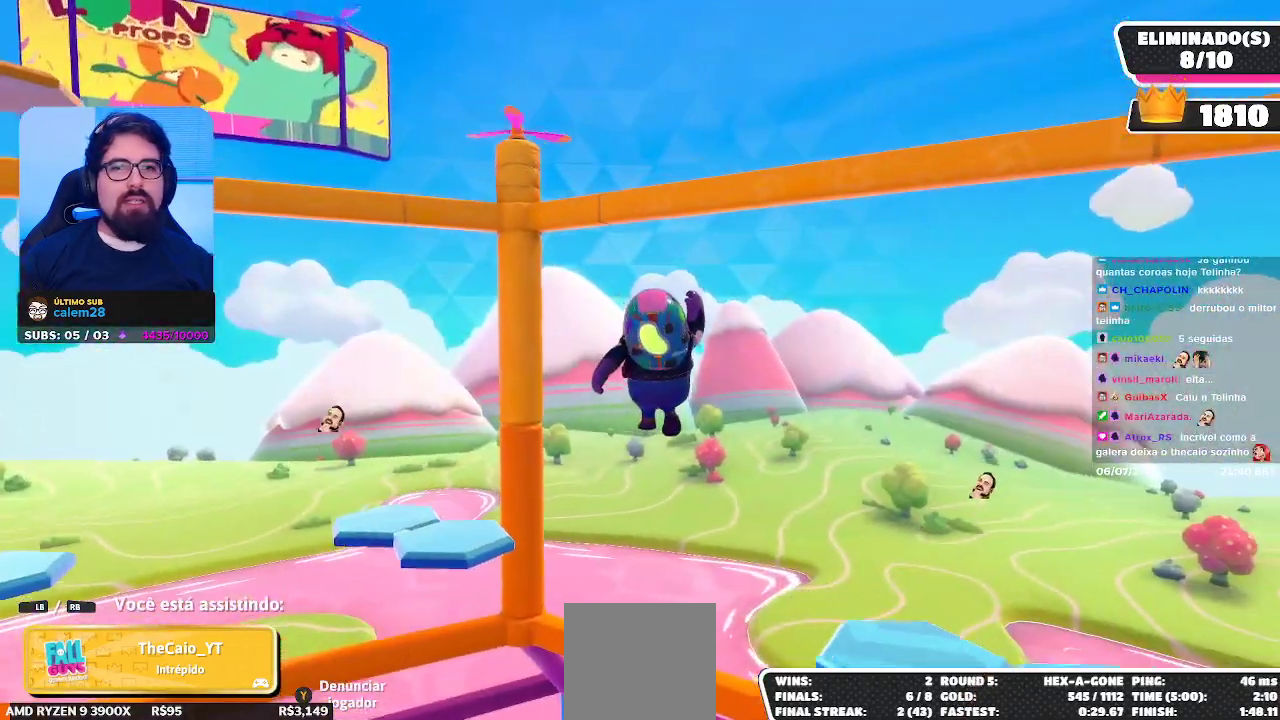
{"buttons": [], "left_stick": "center", "right_stick": "center", "events": []}
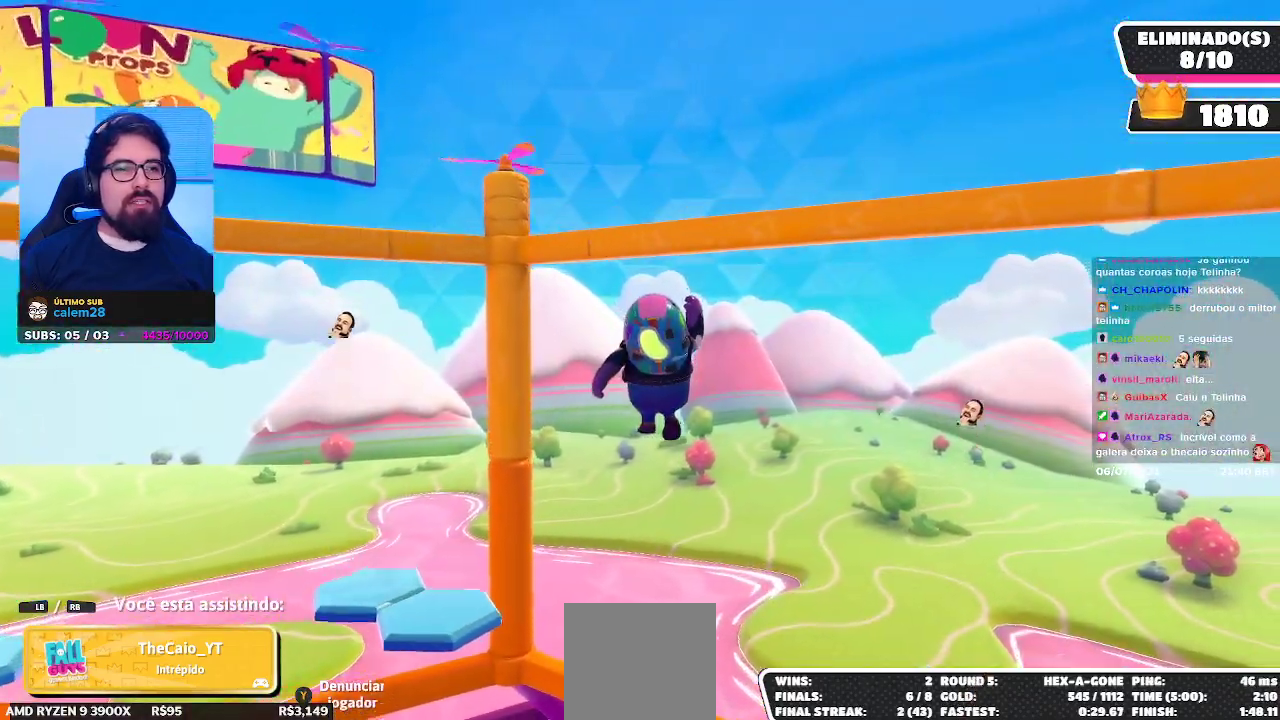
{"buttons": [], "left_stick": "center", "right_stick": "right", "events": [[317, "right_stick", "right"]]}
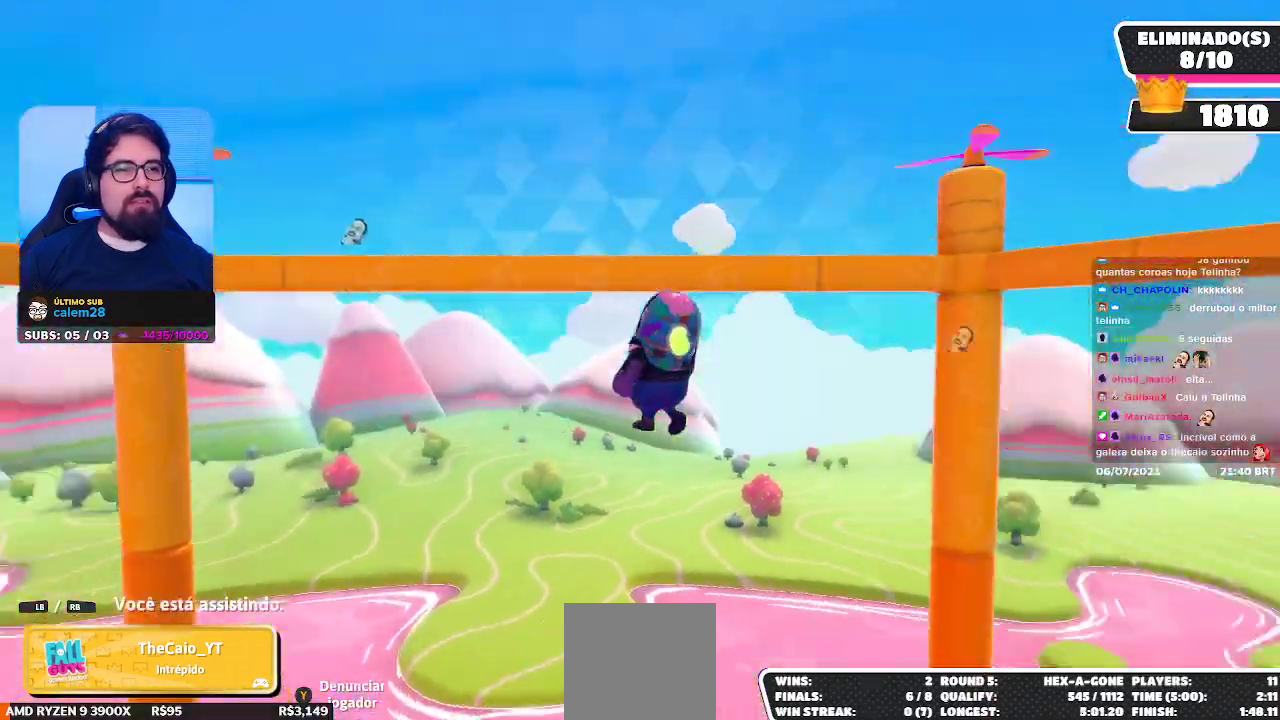
{"buttons": [], "left_stick": "center", "right_stick": "right", "events": [[17, "right_stick", "center"], [117, "right_stick", "right"], [283, "right_stick", "center"], [383, "right_stick", "right"]]}
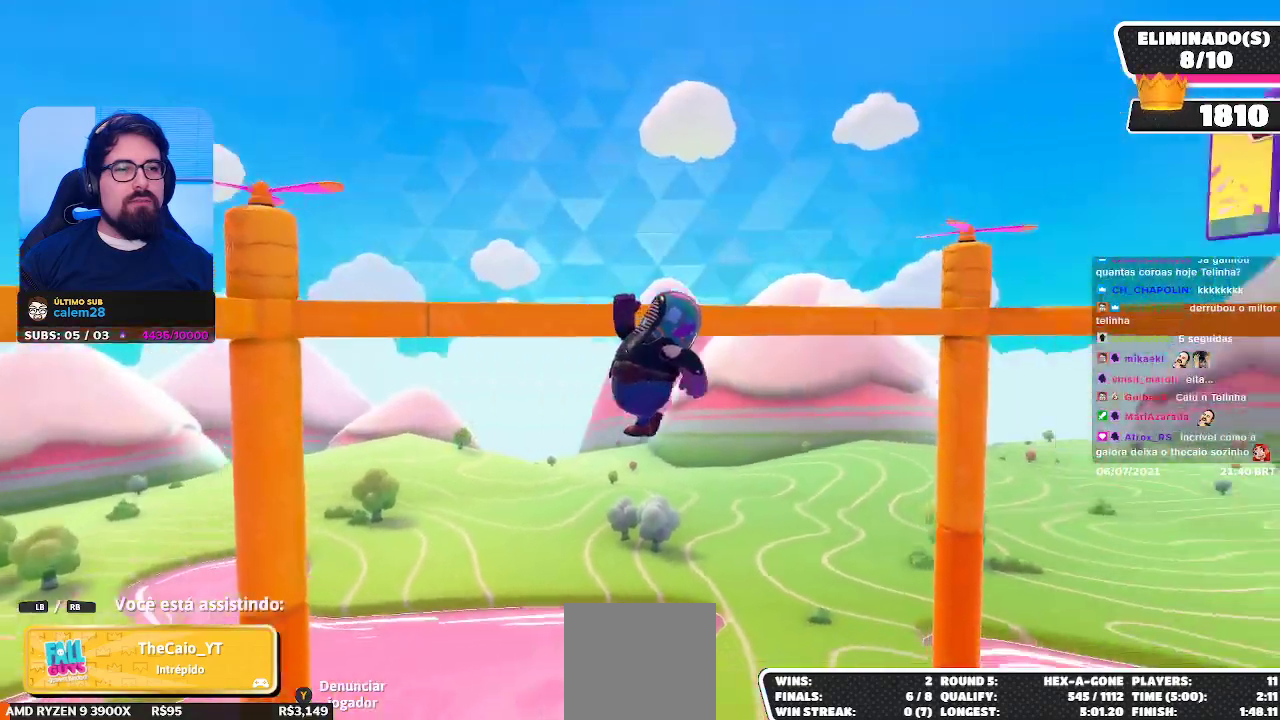
{"buttons": [], "left_stick": "center", "right_stick": "center", "events": [[17, "right_stick", "center"], [117, "right_stick", "right"], [233, "right_stick", "center"]]}
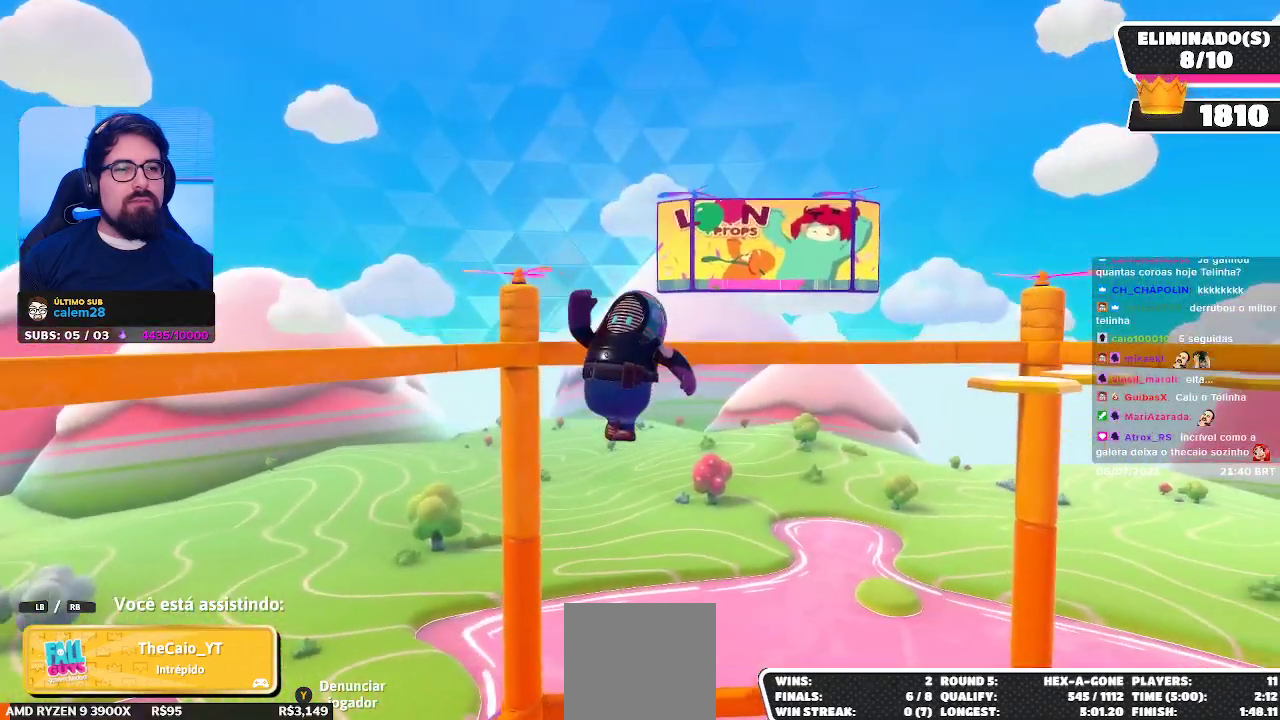
{"buttons": [], "left_stick": "center", "right_stick": "center", "events": [[300, "right_stick", "right"], [467, "right_stick", "center"]]}
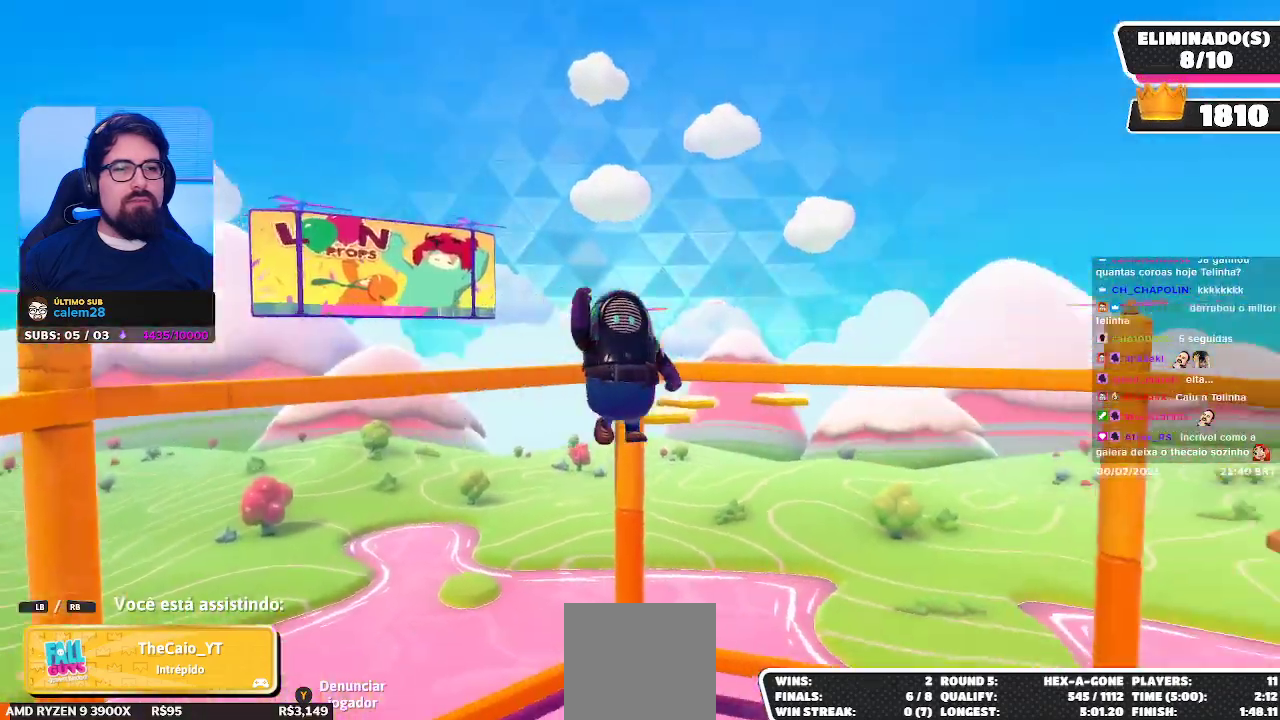
{"buttons": [], "left_stick": "center", "right_stick": "center", "events": [[67, "right_stick", "right"], [217, "right_stick", "center"]]}
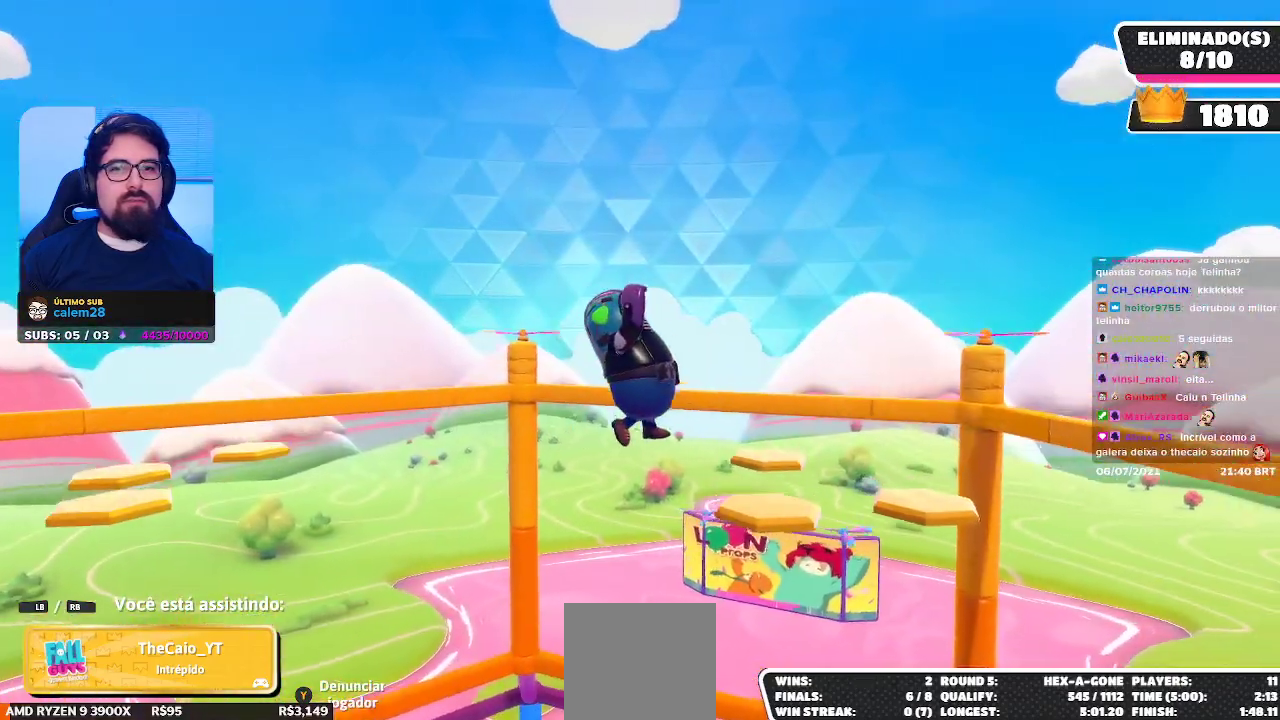
{"buttons": [], "left_stick": "center", "right_stick": "right", "events": [[500, "right_stick", "right"]]}
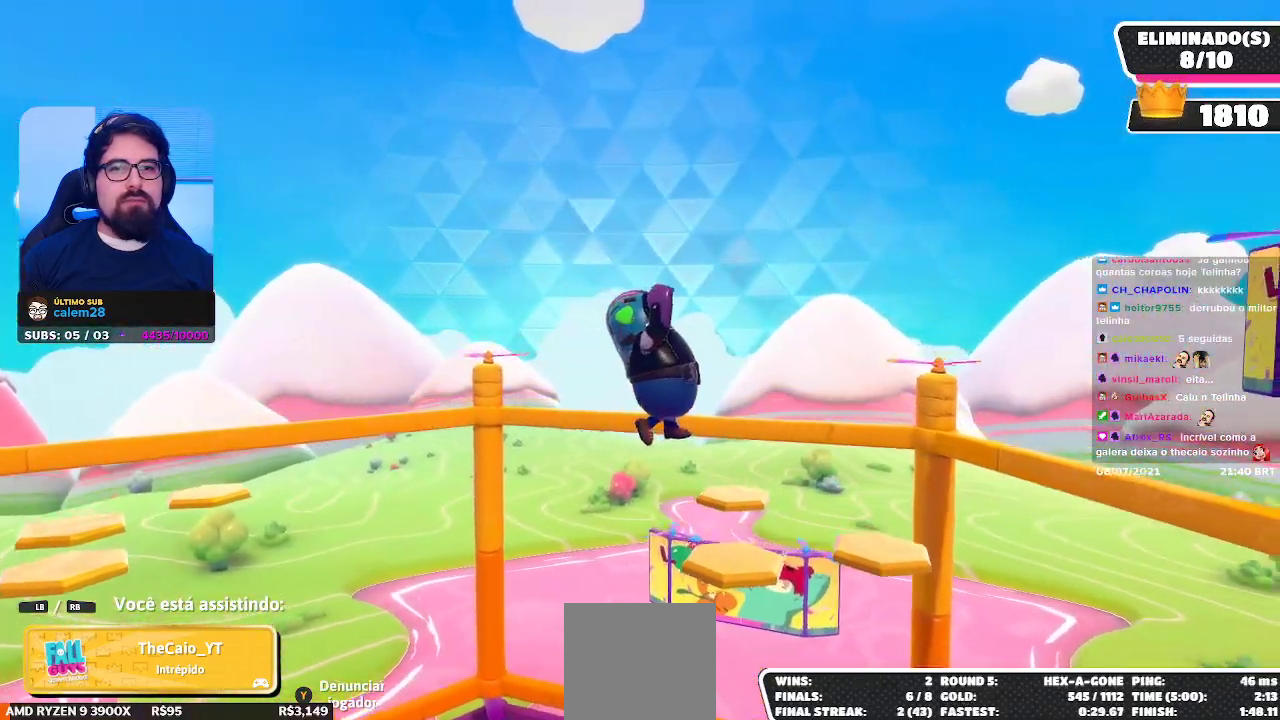
{"buttons": [], "left_stick": "center", "right_stick": "center", "events": [[283, "right_stick", "center"]]}
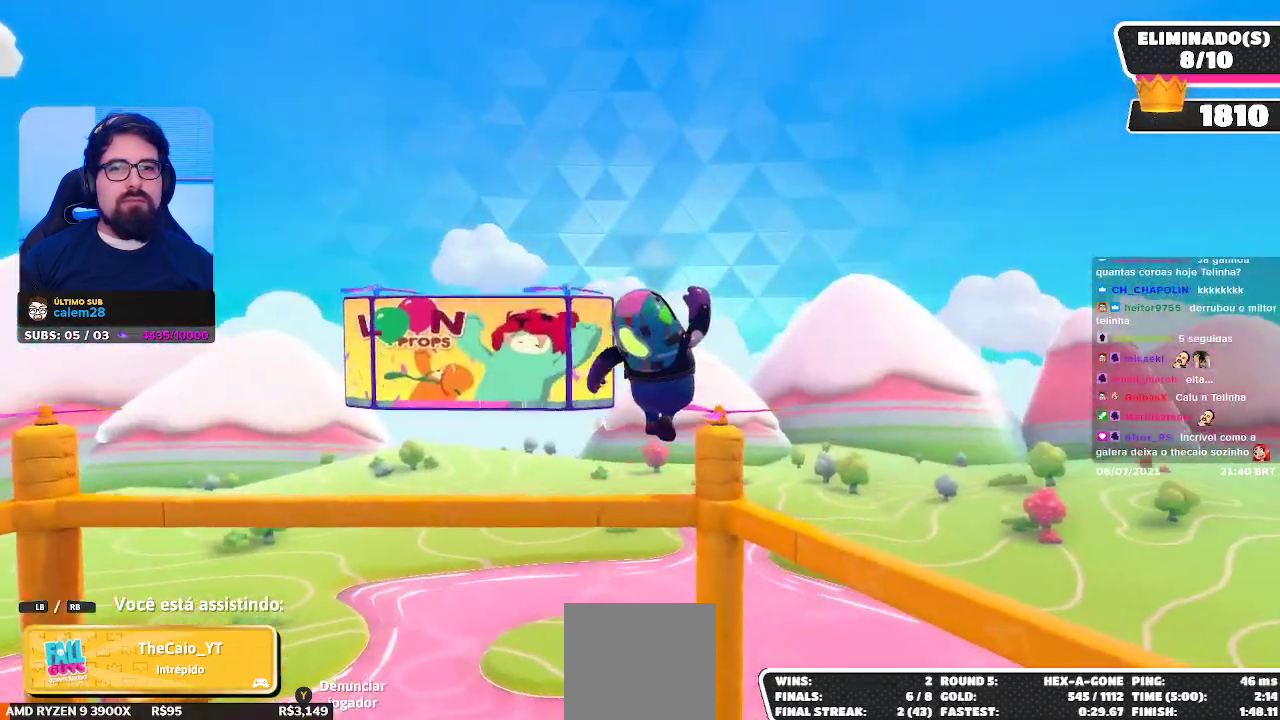
{"buttons": [], "left_stick": "center", "right_stick": "right", "events": [[417, "right_stick", "right"]]}
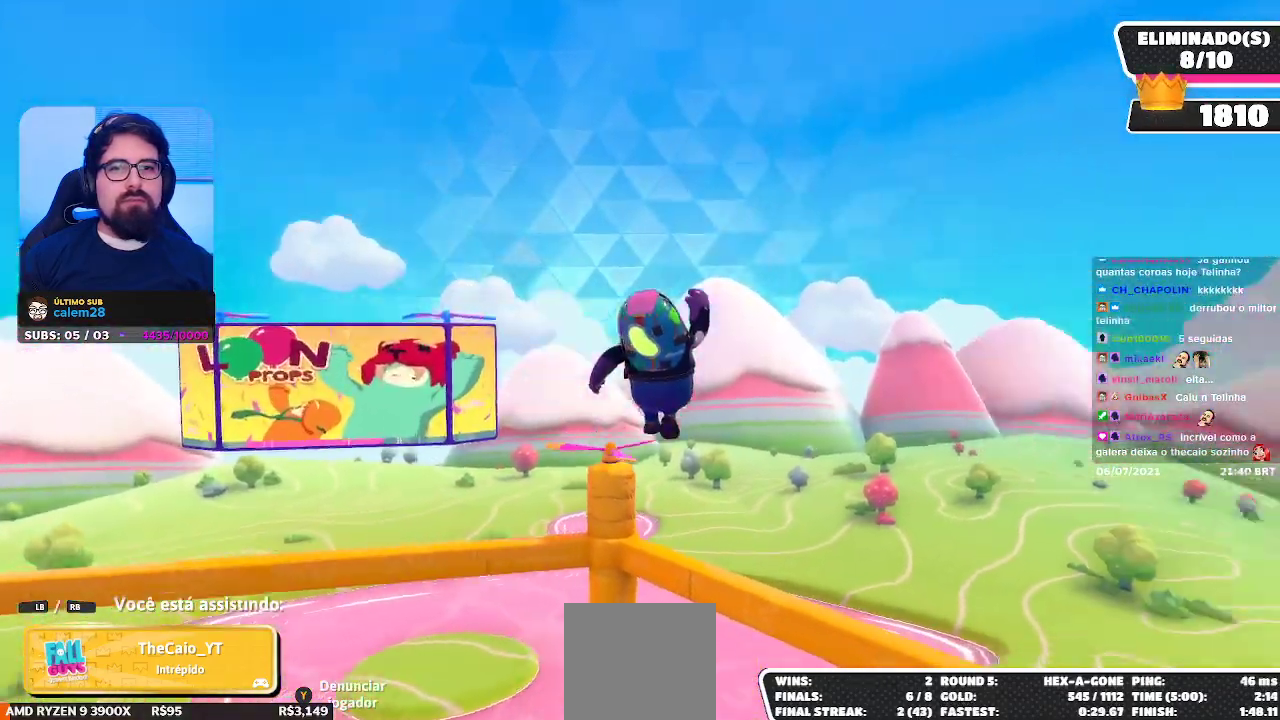
{"buttons": [], "left_stick": "center", "right_stick": "center", "events": [[183, "right_stick", "center"]]}
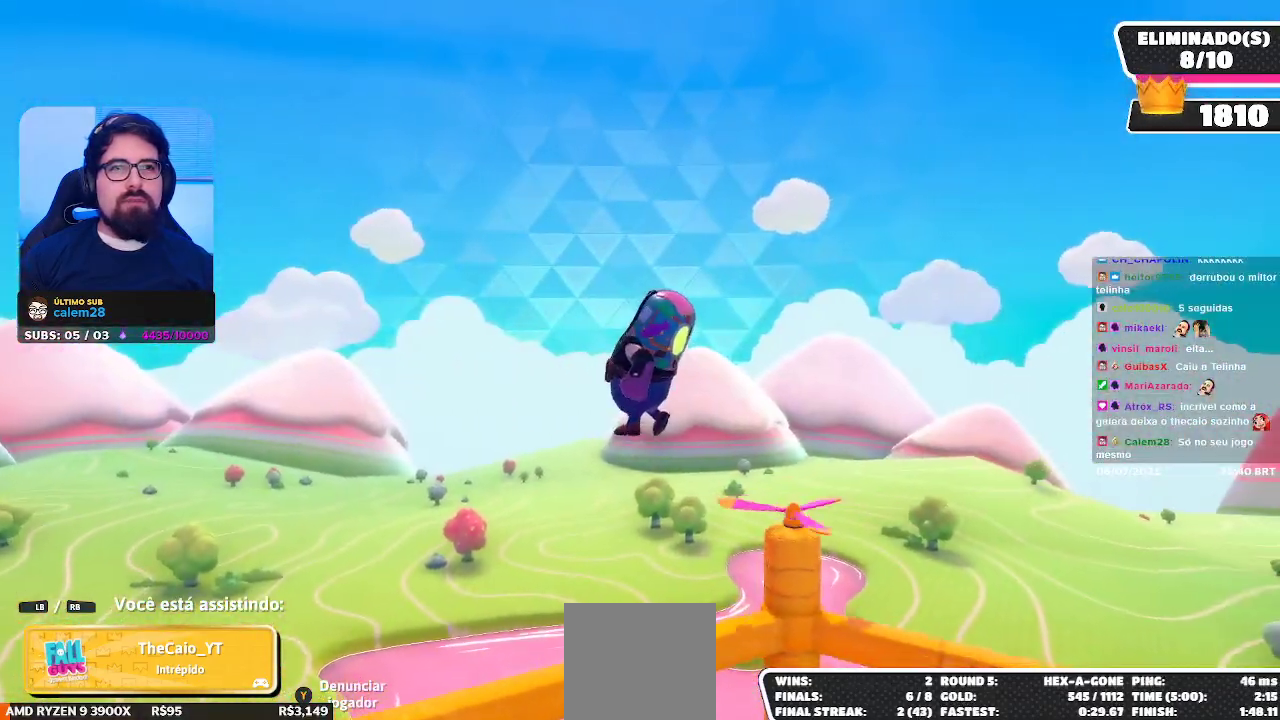
{"buttons": [], "left_stick": "center", "right_stick": "right", "events": [[450, "right_stick", "right"]]}
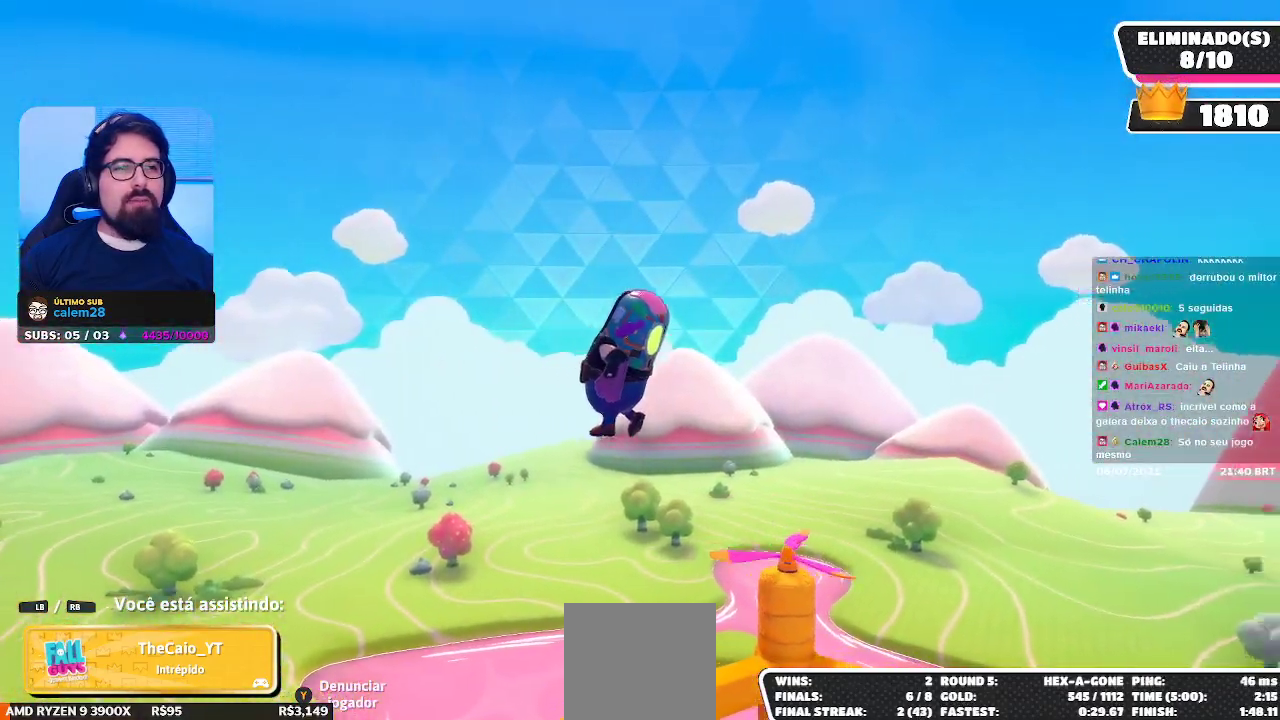
{"buttons": [], "left_stick": "center", "right_stick": "center", "events": [[167, "right_stick", "center"], [317, "right_stick", "right"], [483, "right_stick", "center"]]}
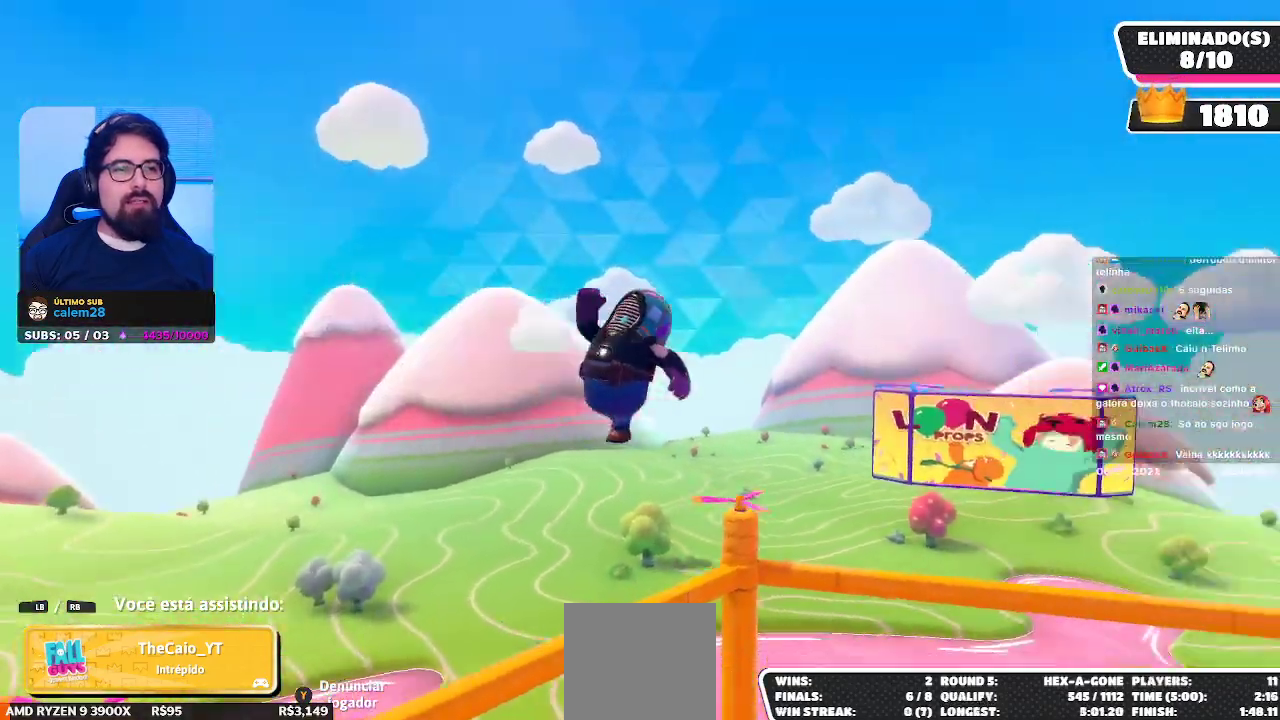
{"buttons": [], "left_stick": "center", "right_stick": "center", "events": []}